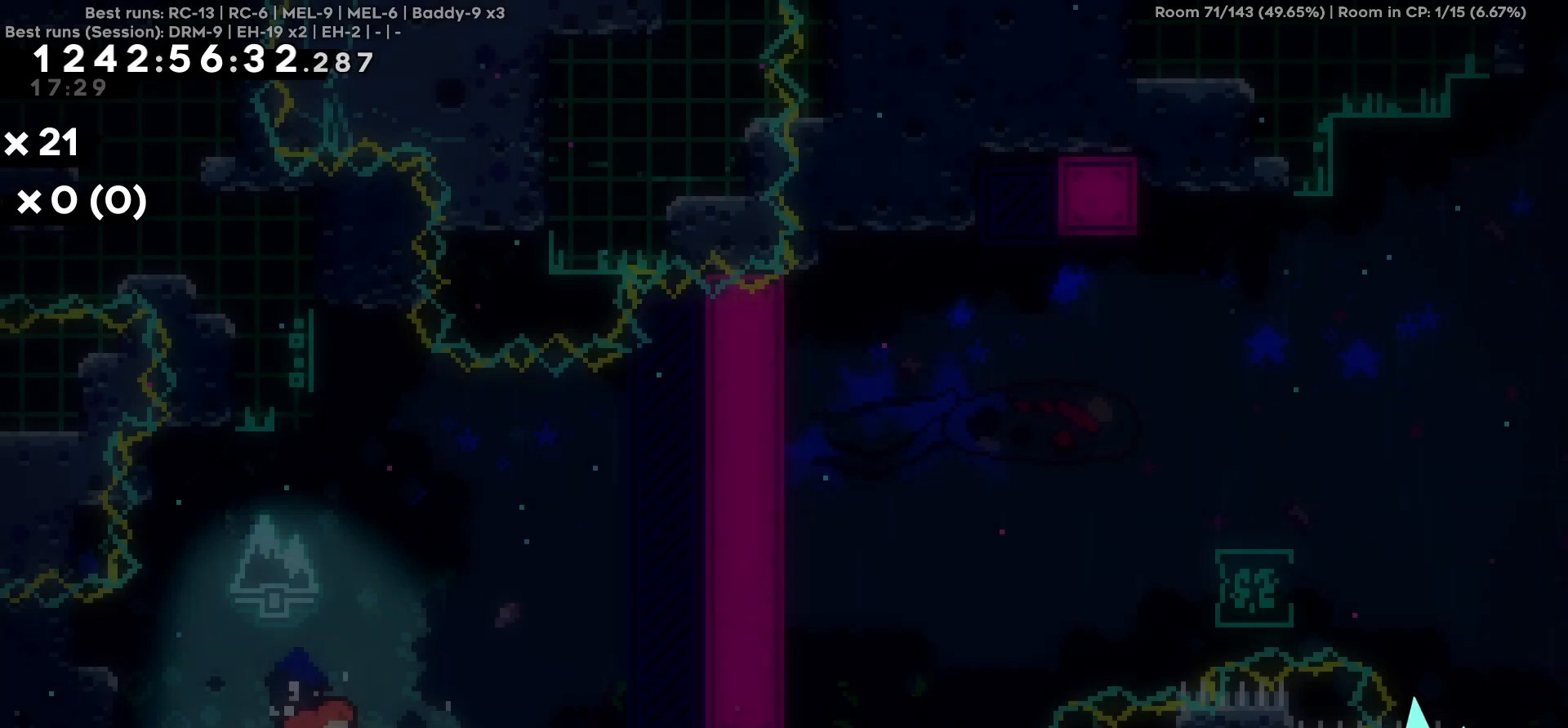
Gameplay with keyboard; each line is a JSON object with the keys held at the frame after it. "events" lists presses ("down") and releases ("up") of "a", "d", "s" and "w" between this image and that frame as [ms after this image, input, new state], when the widget could be followed in between. No other keys are recorded. Mouse input is not recorded.
{"keys": [], "events": [[184, "d", "down"], [467, "d", "up"]]}
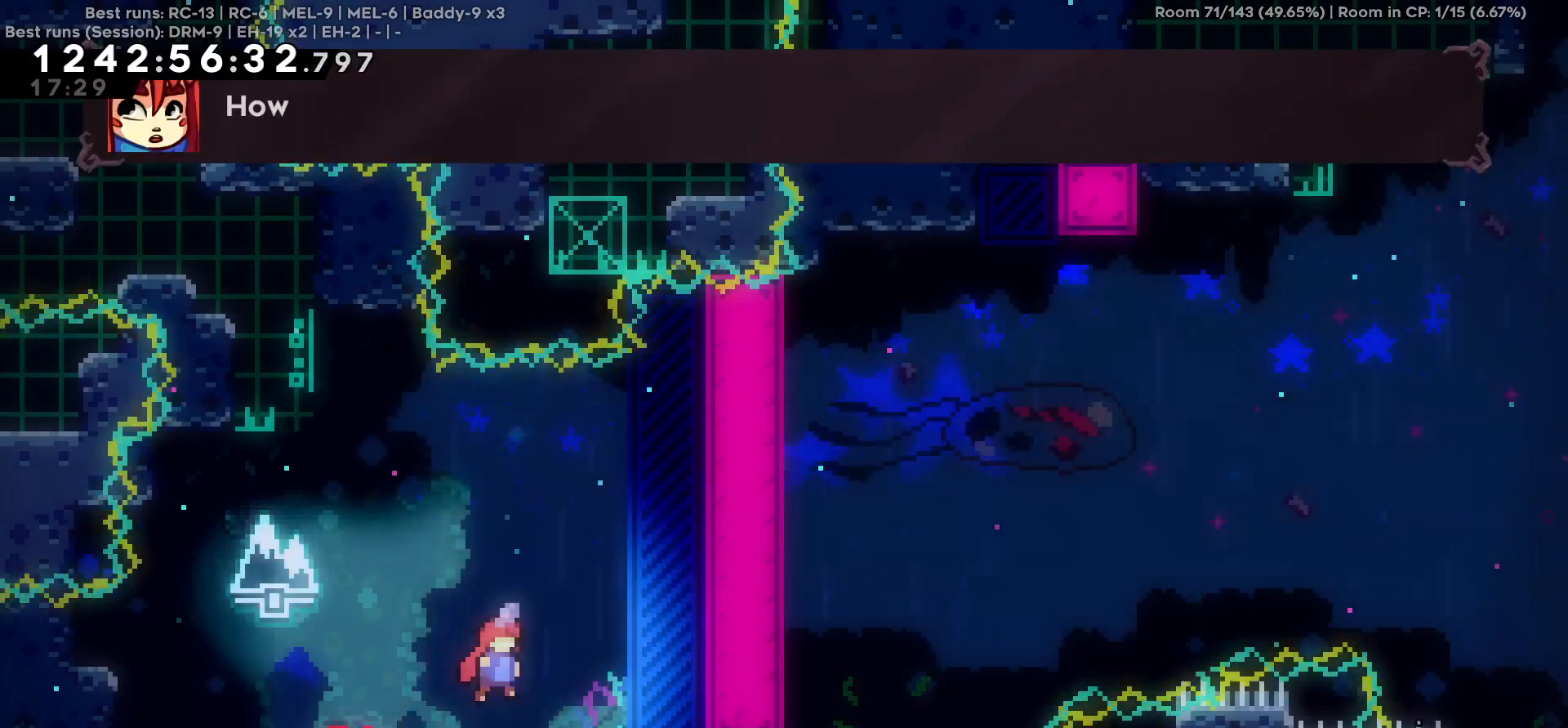
{"keys": [], "events": [[100, "d", "down"], [484, "d", "up"]]}
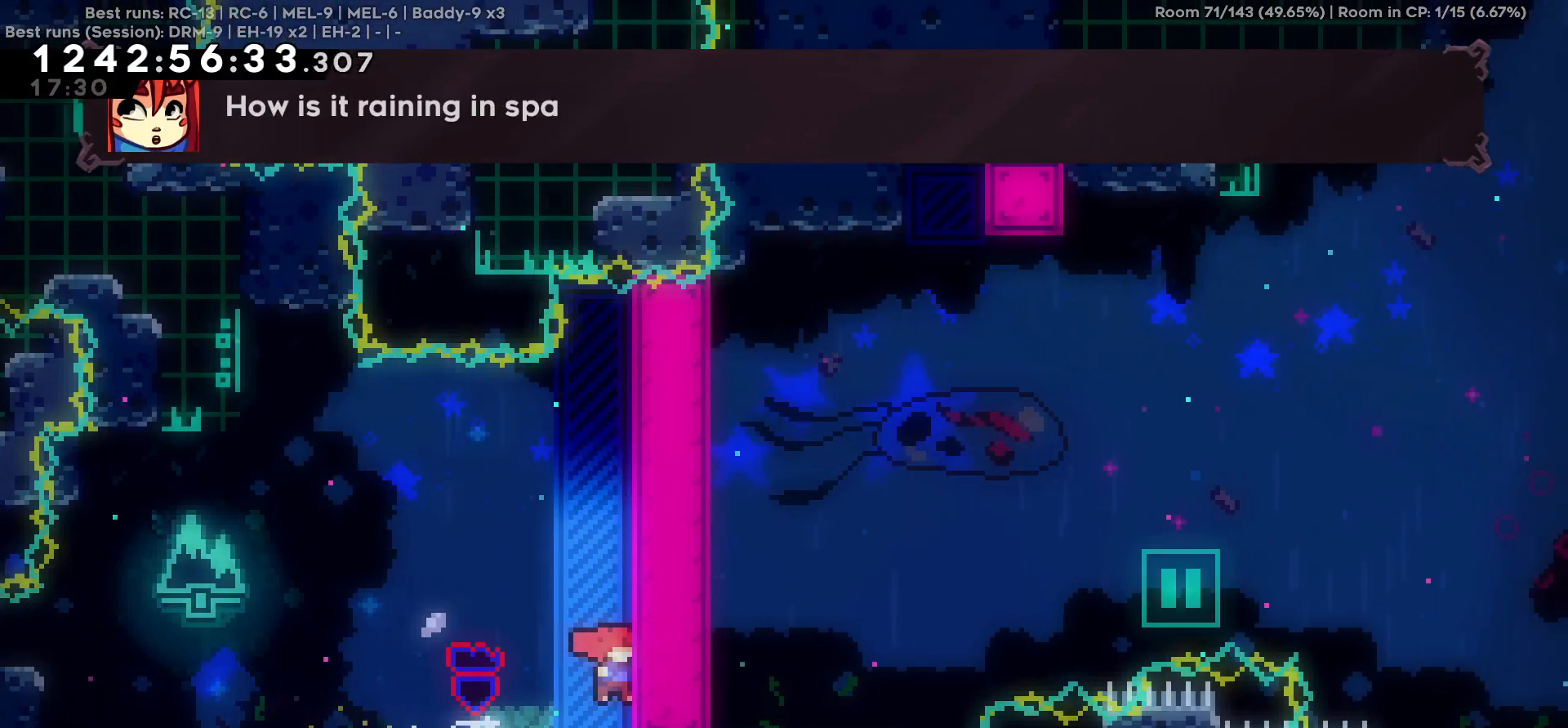
{"keys": [], "events": []}
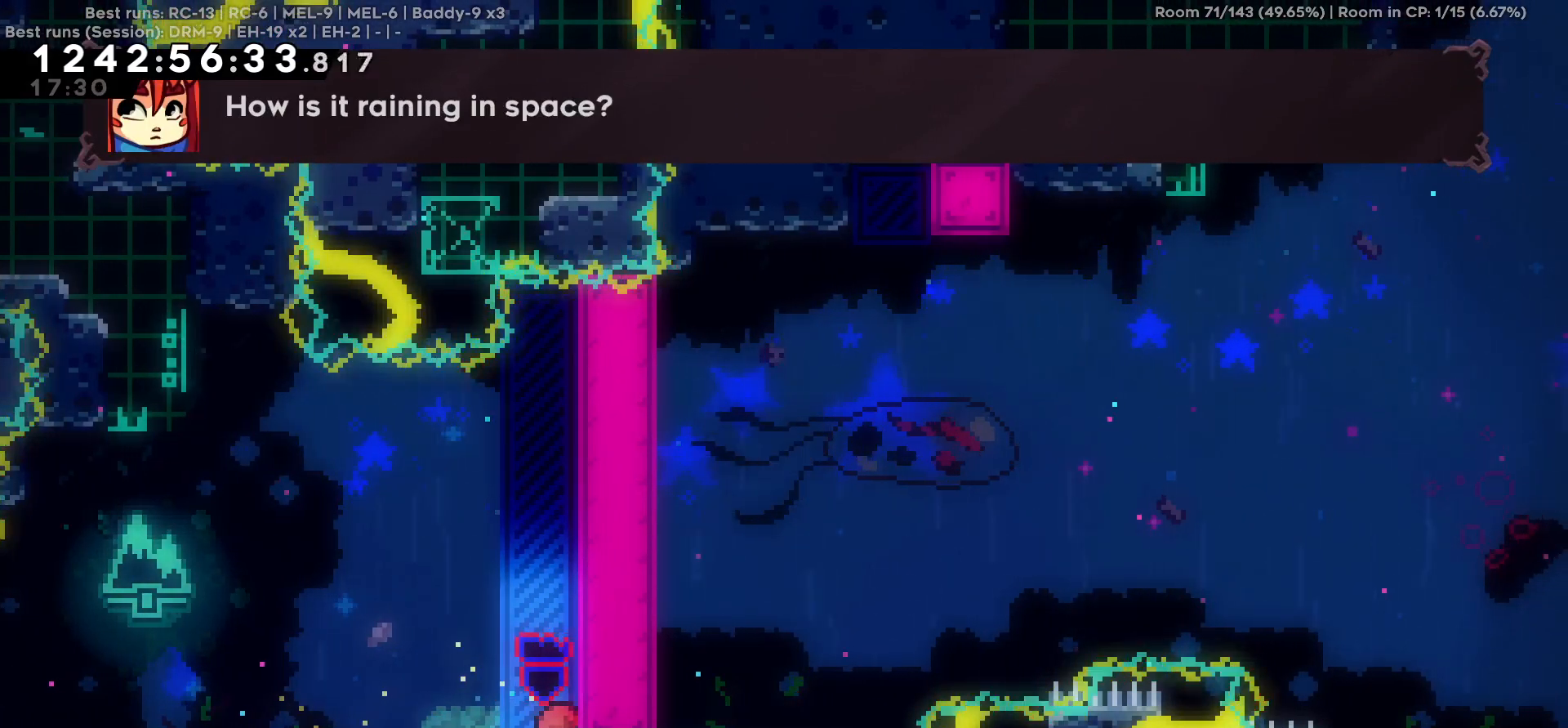
{"keys": [], "events": []}
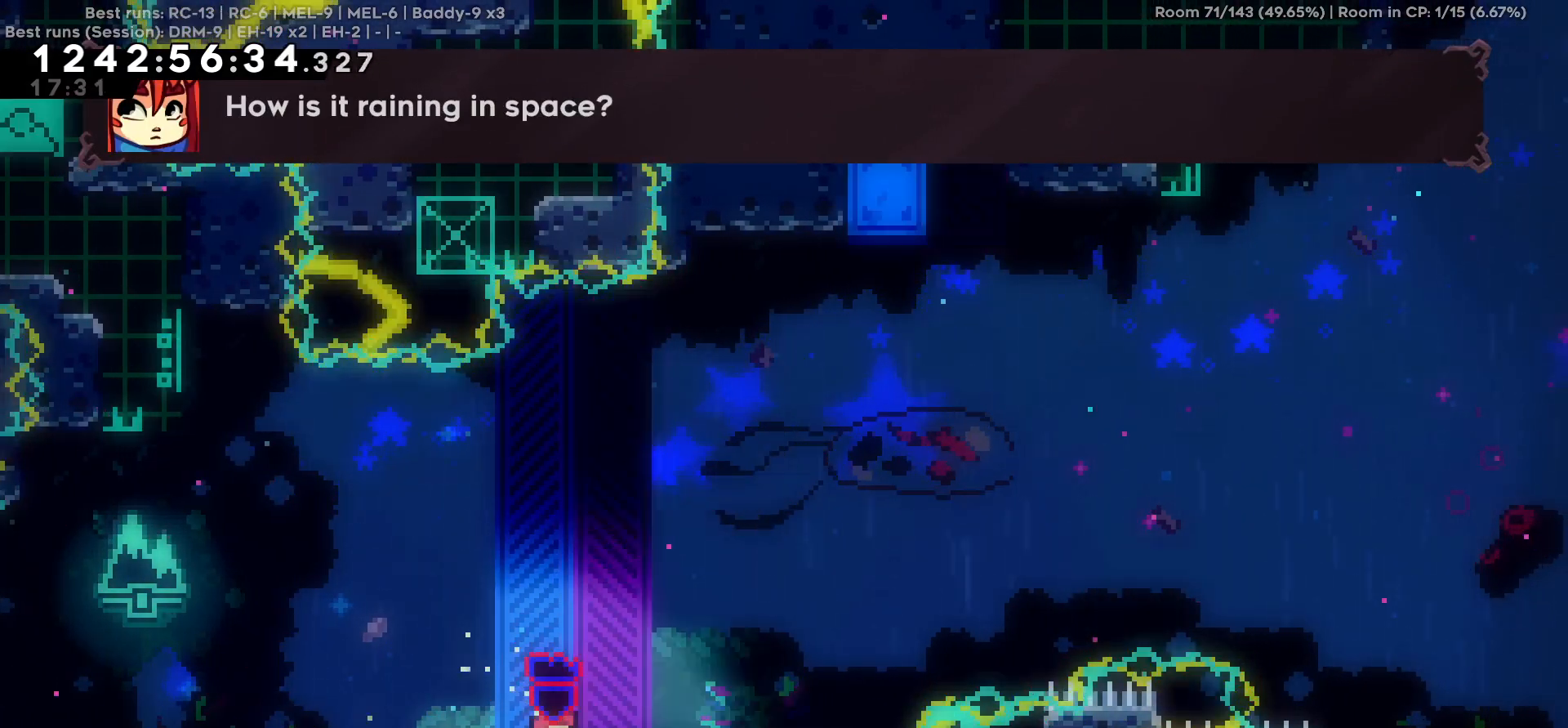
{"keys": ["d"], "events": [[150, "d", "down"]]}
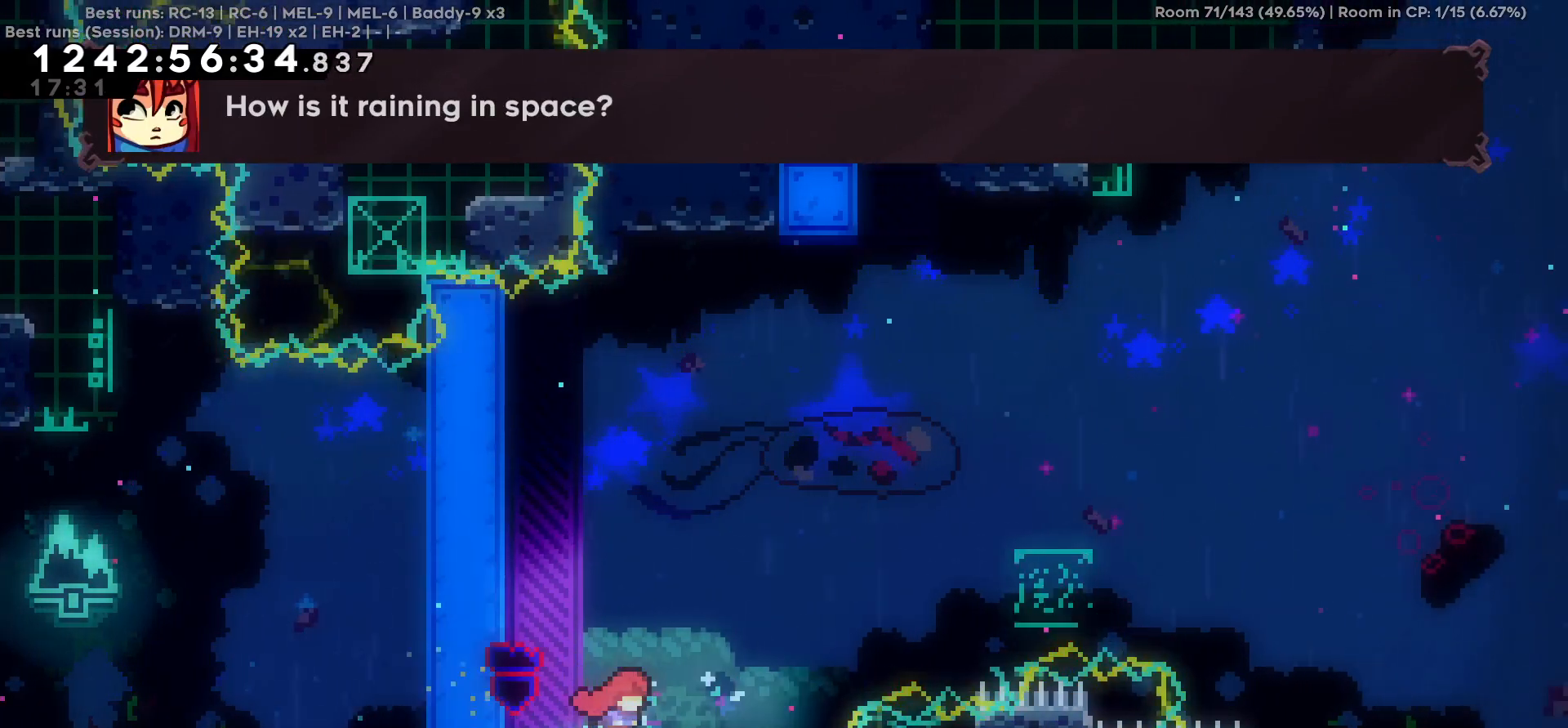
{"keys": [], "events": [[17, "d", "up"], [267, "d", "down"], [350, "d", "up"]]}
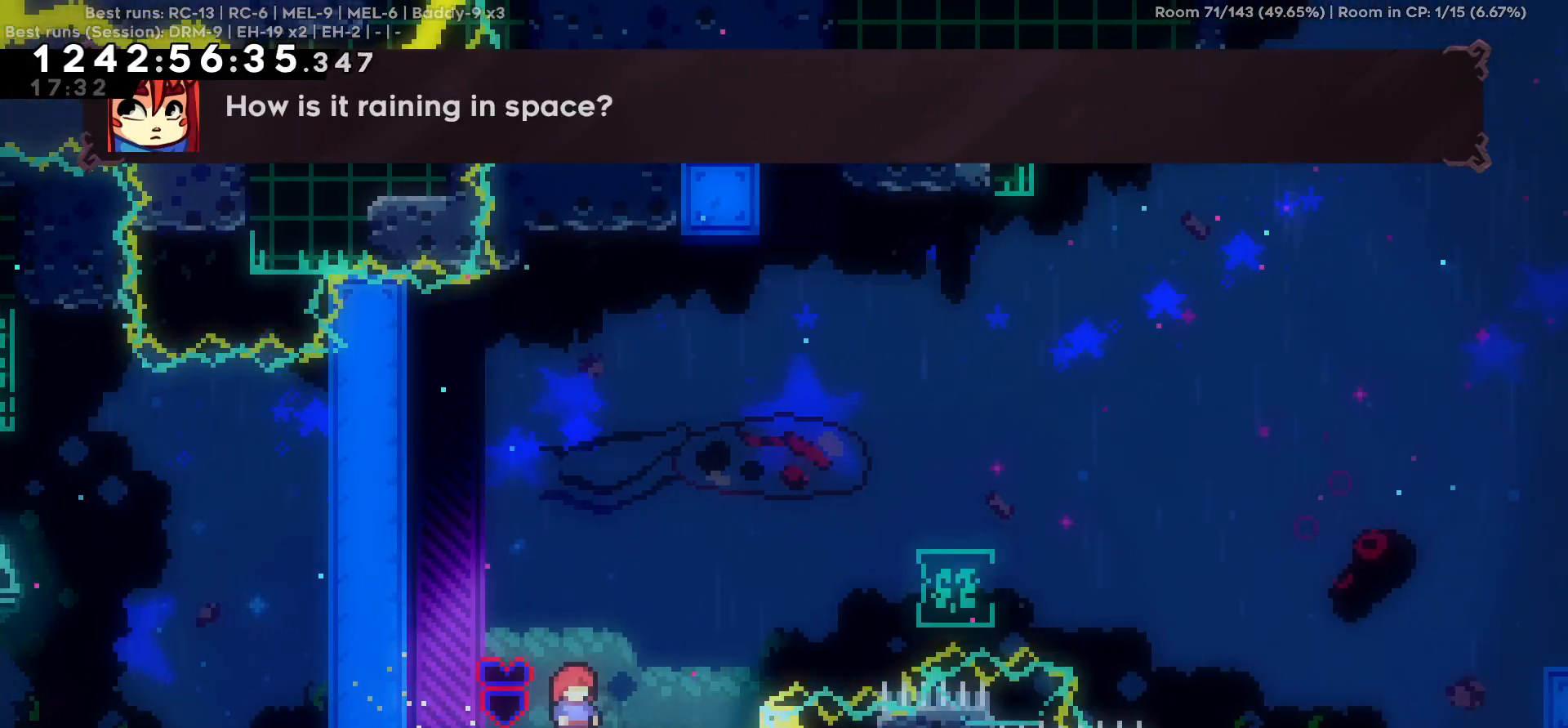
{"keys": [], "events": []}
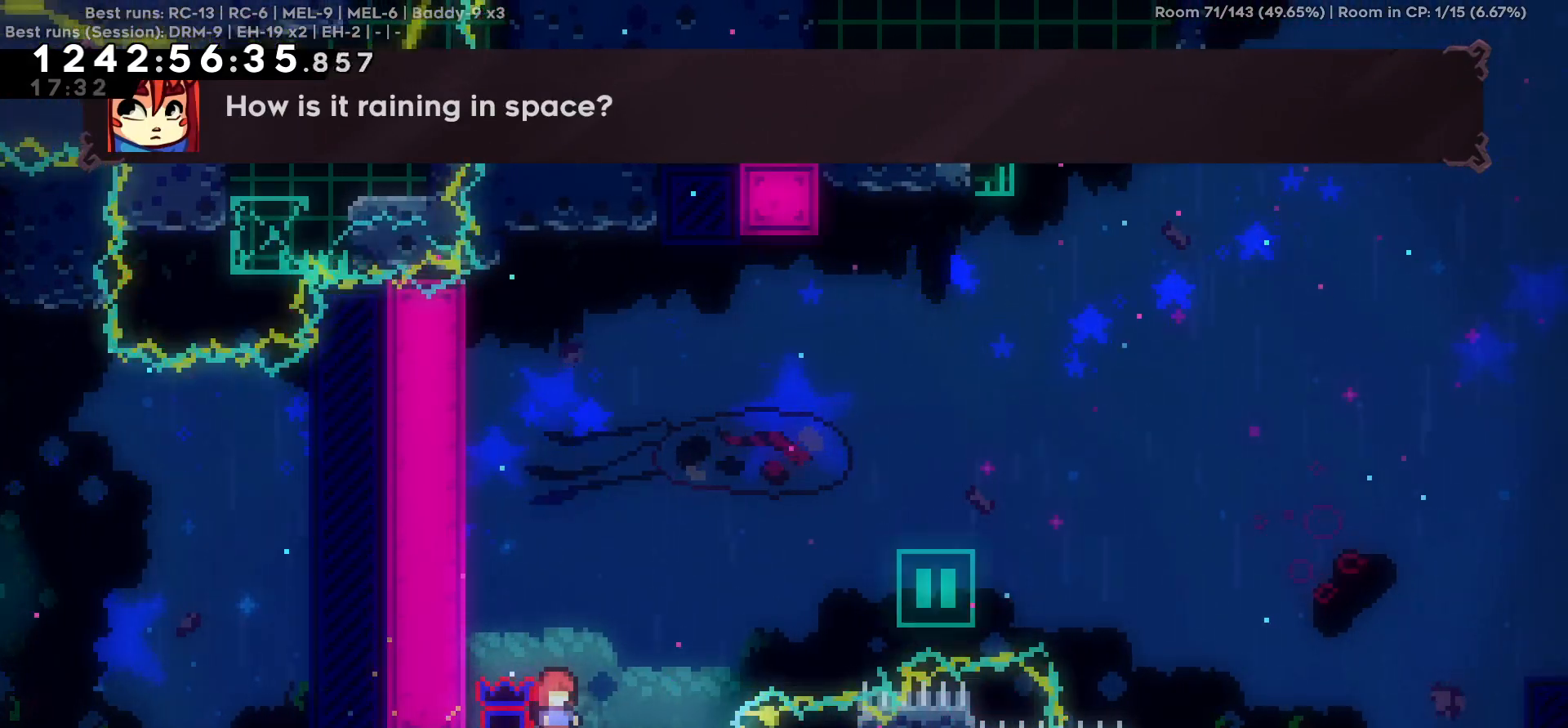
{"keys": [], "events": []}
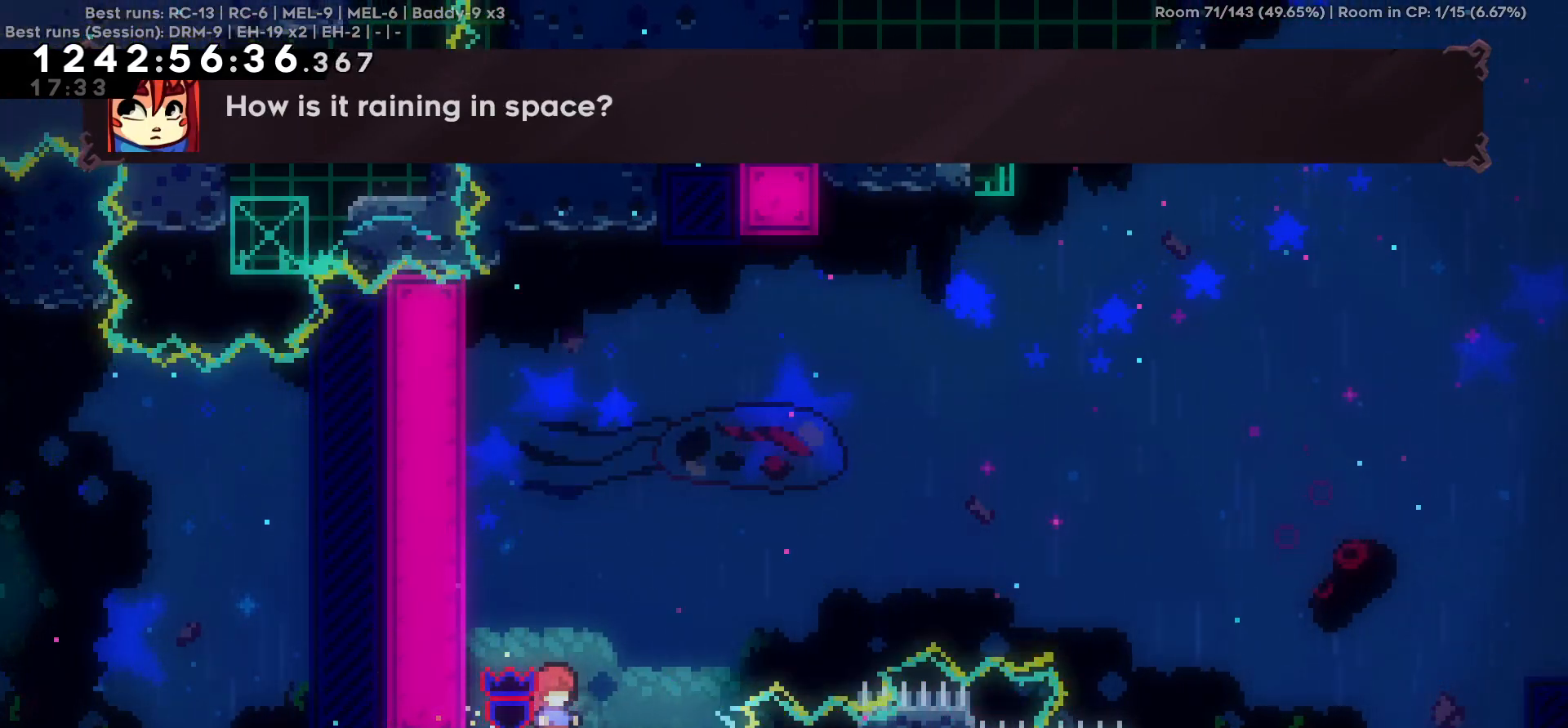
{"keys": [], "events": []}
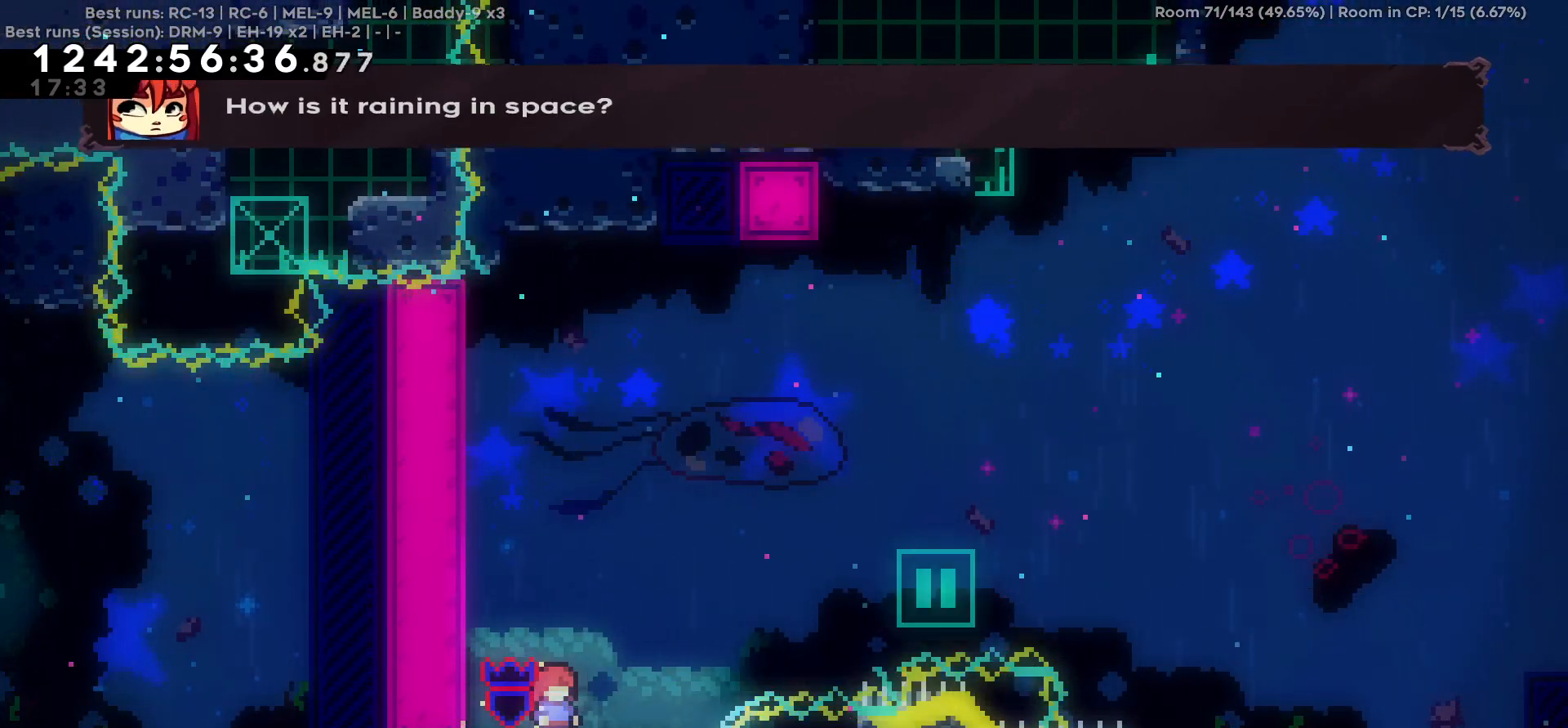
{"keys": [], "events": []}
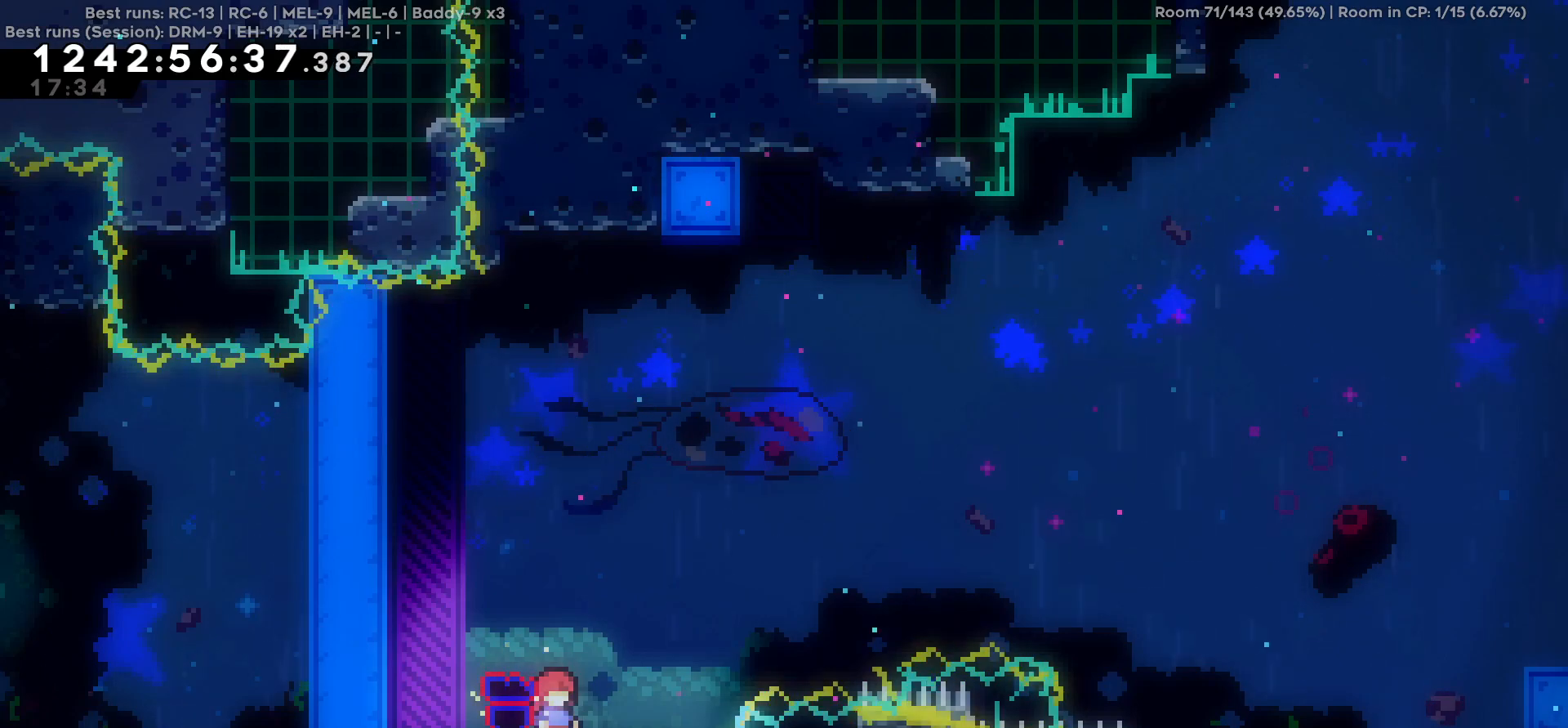
{"keys": [], "events": []}
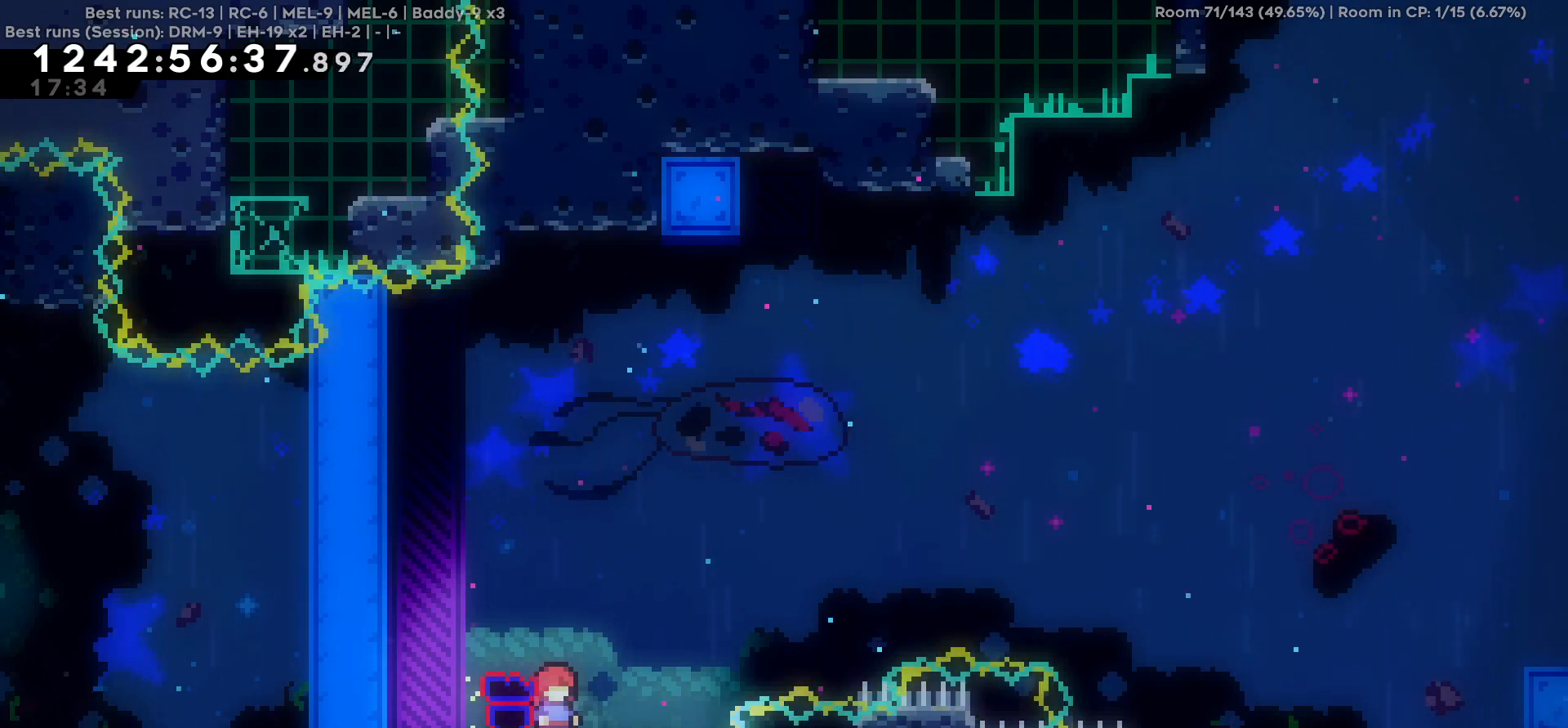
{"keys": [], "events": []}
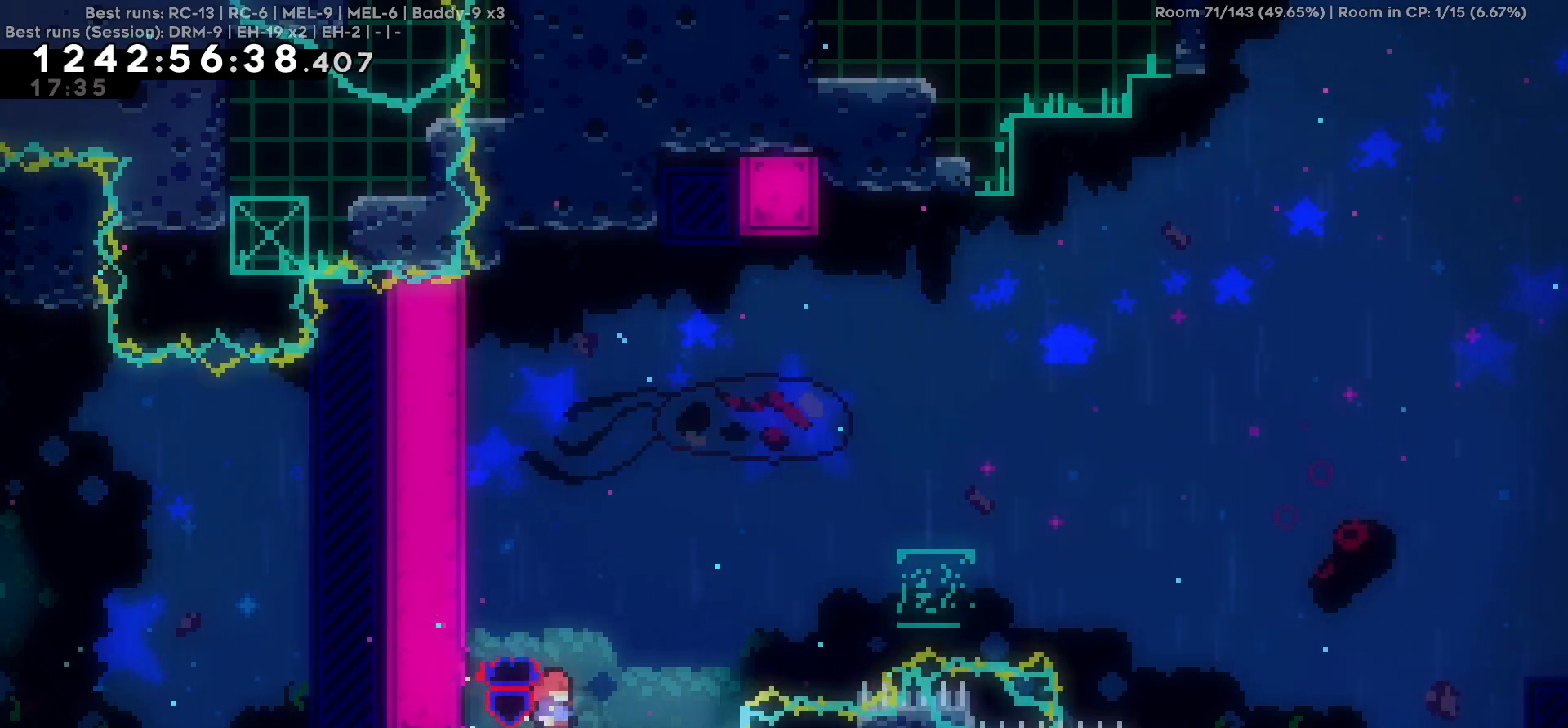
{"keys": [], "events": []}
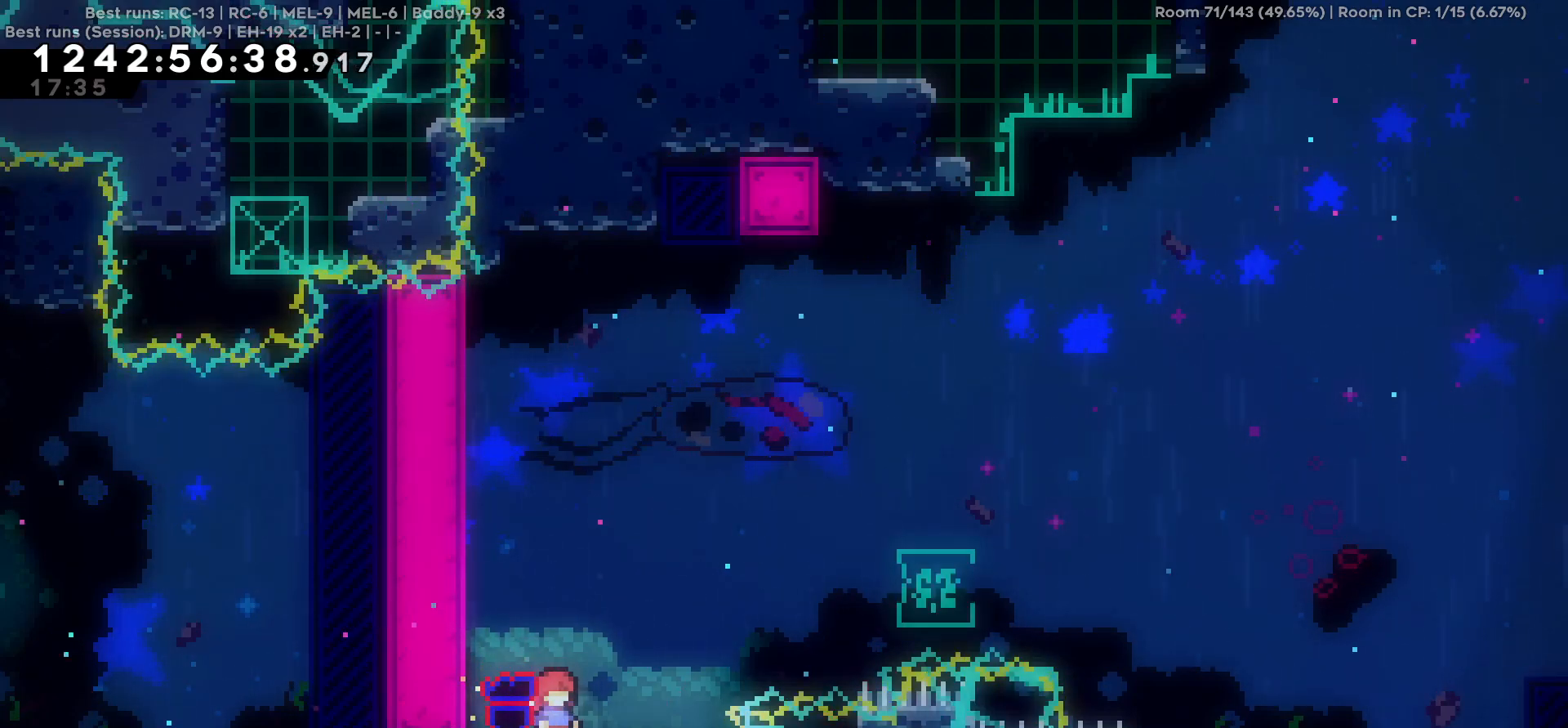
{"keys": ["d", "w"], "events": [[200, "d", "down"], [334, "w", "down"]]}
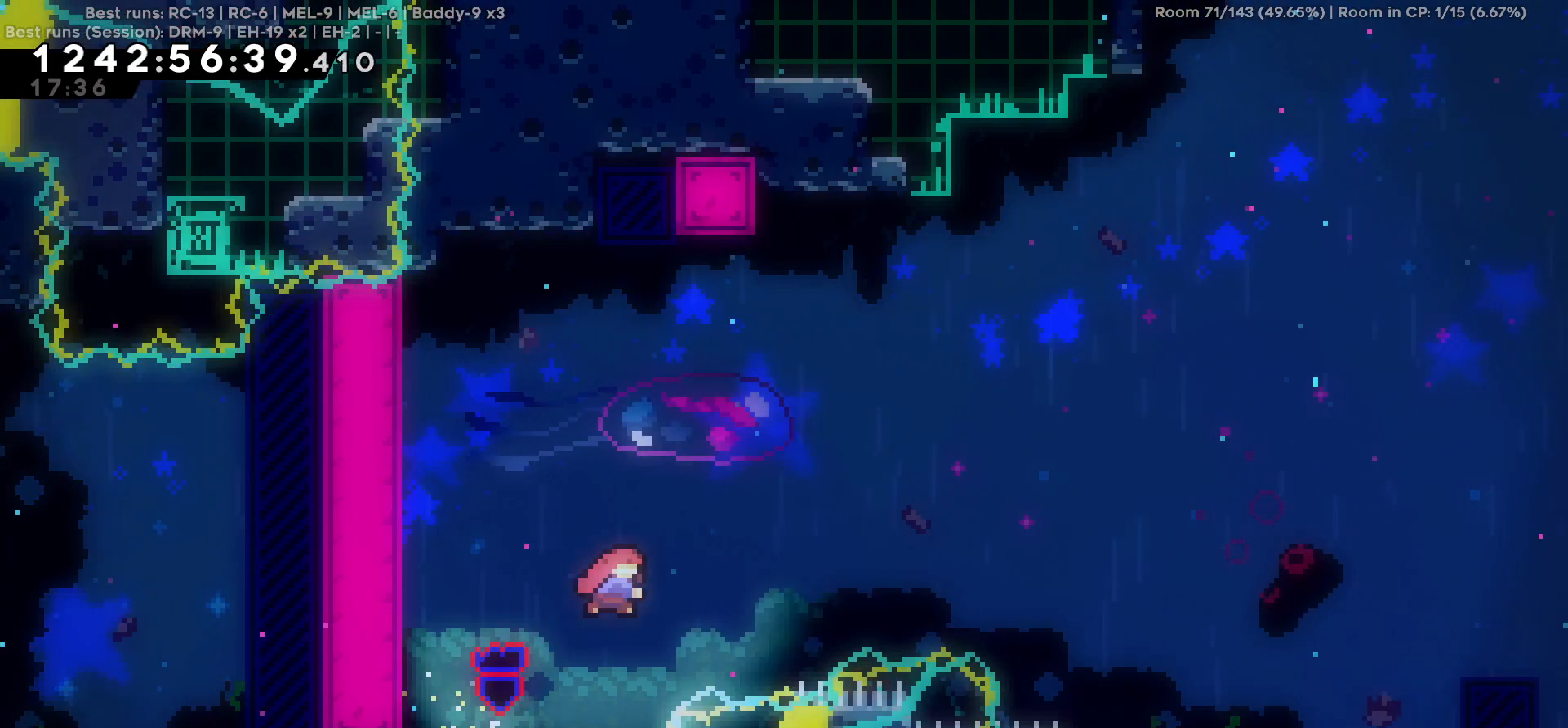
{"keys": [], "events": [[217, "w", "up"], [400, "d", "up"]]}
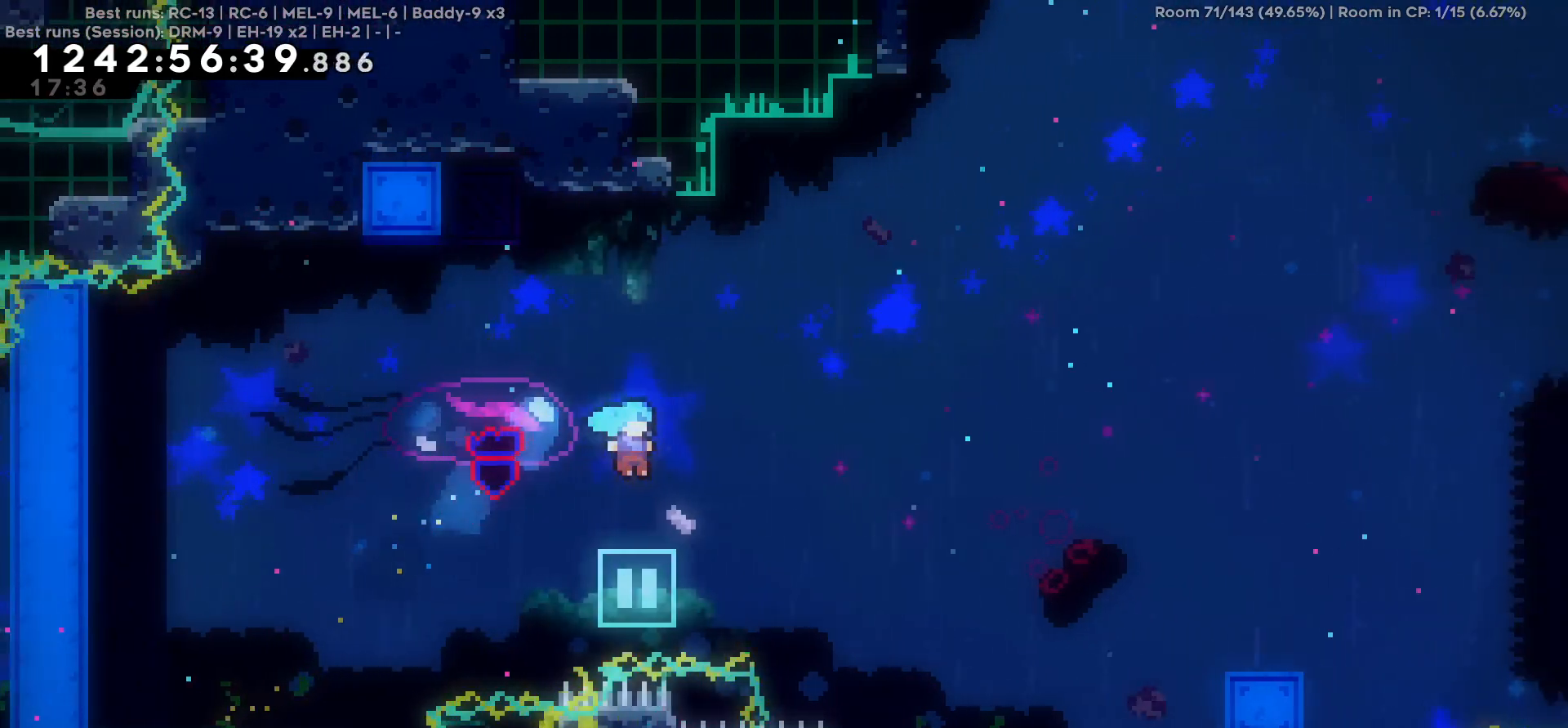
{"keys": ["d", "w"], "events": [[84, "d", "down"], [267, "w", "down"]]}
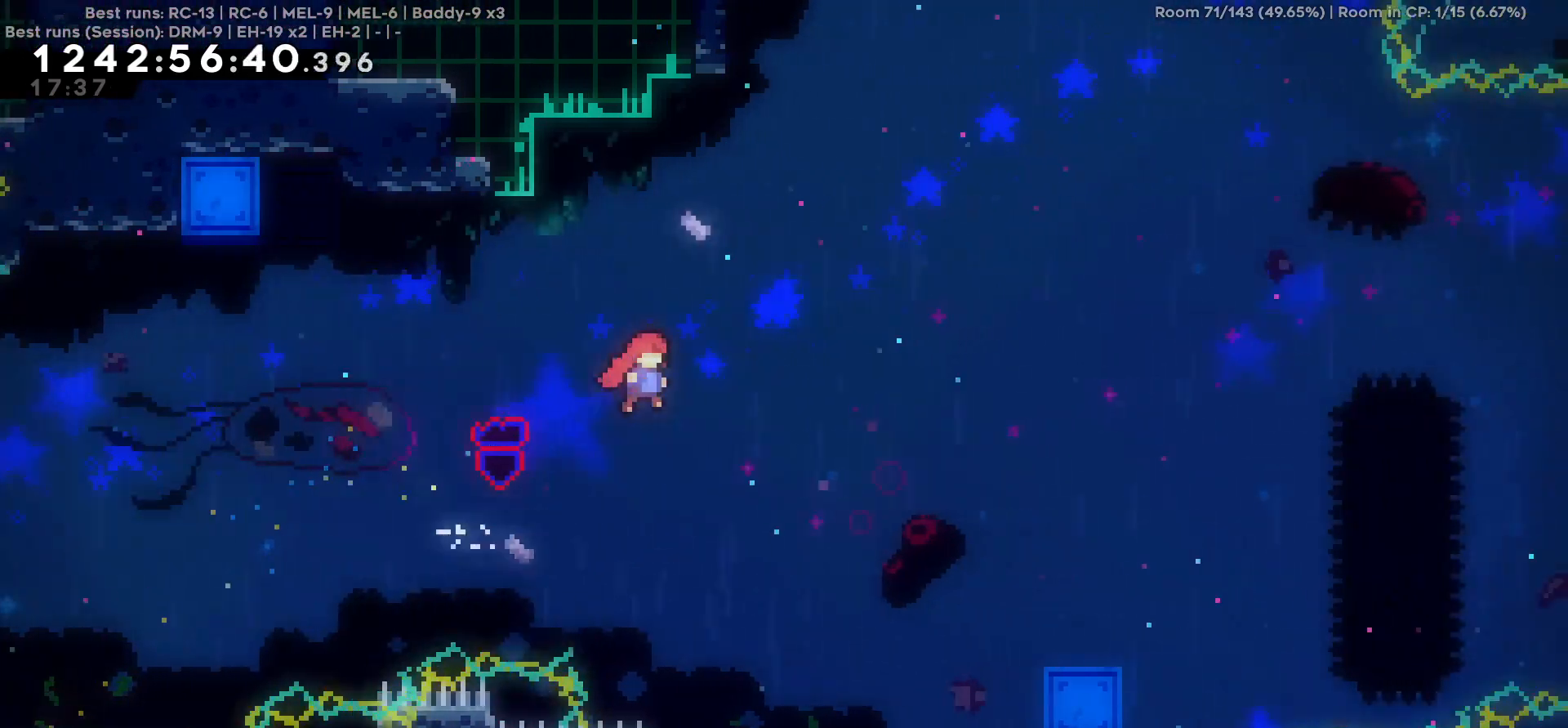
{"keys": ["d"], "events": [[434, "w", "up"]]}
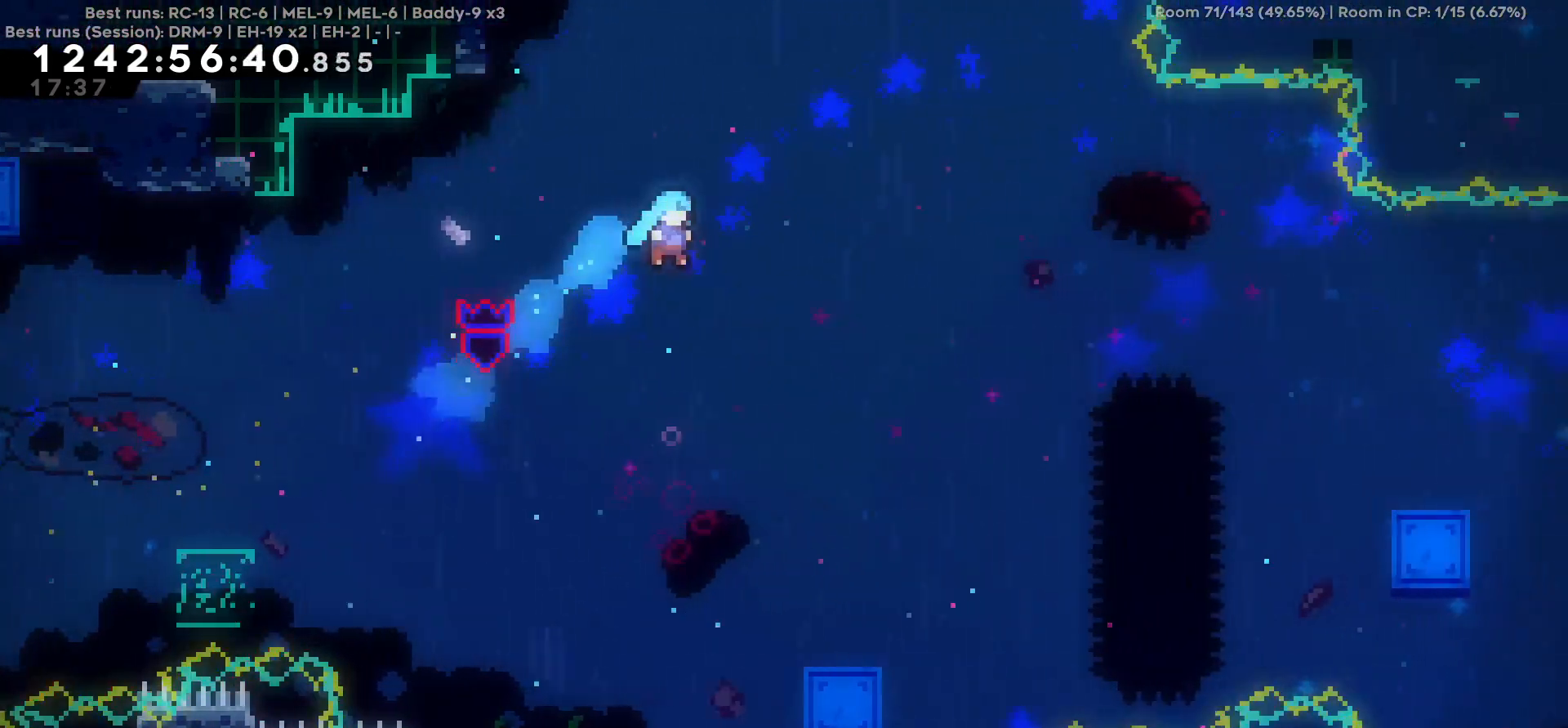
{"keys": [], "events": [[400, "d", "up"]]}
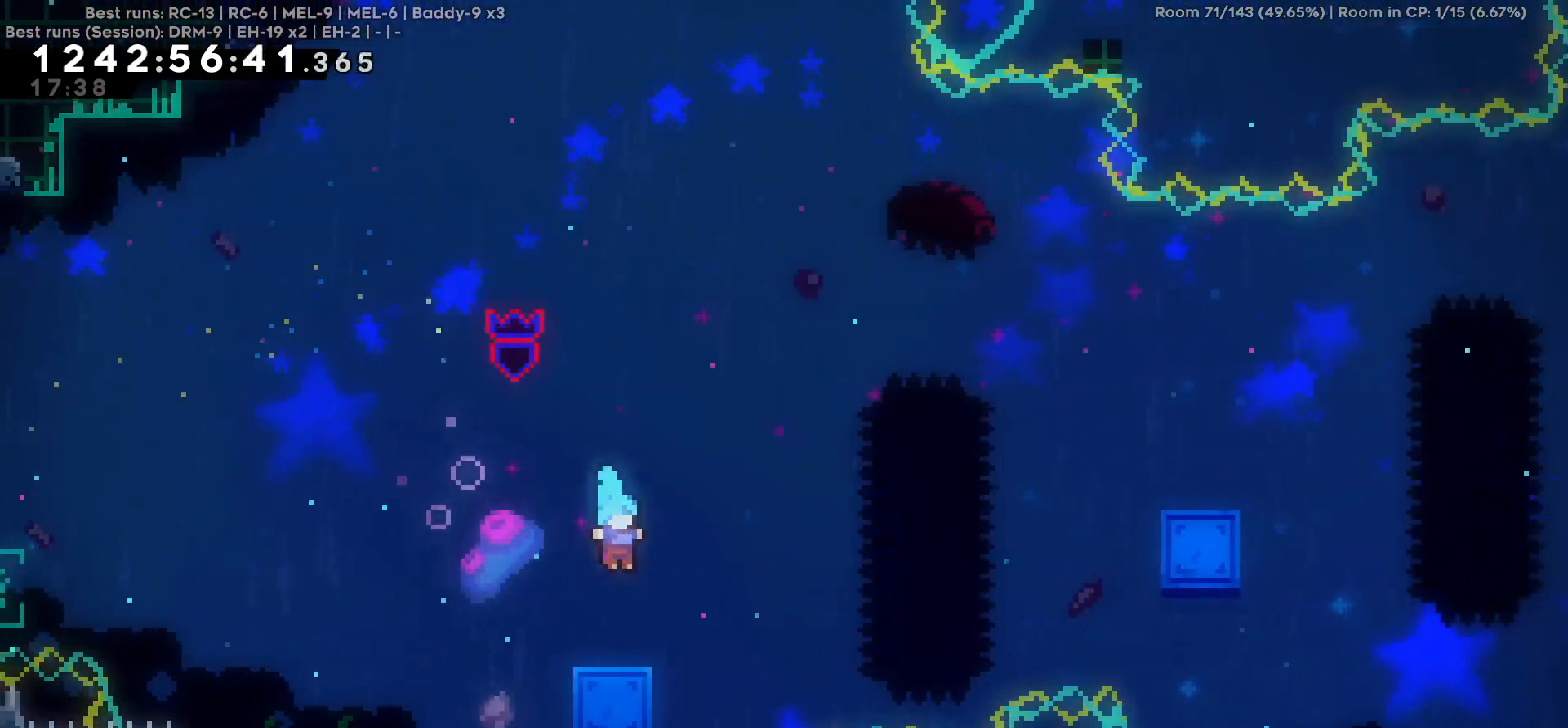
{"keys": ["d", "w"], "events": [[134, "d", "down"], [367, "w", "down"]]}
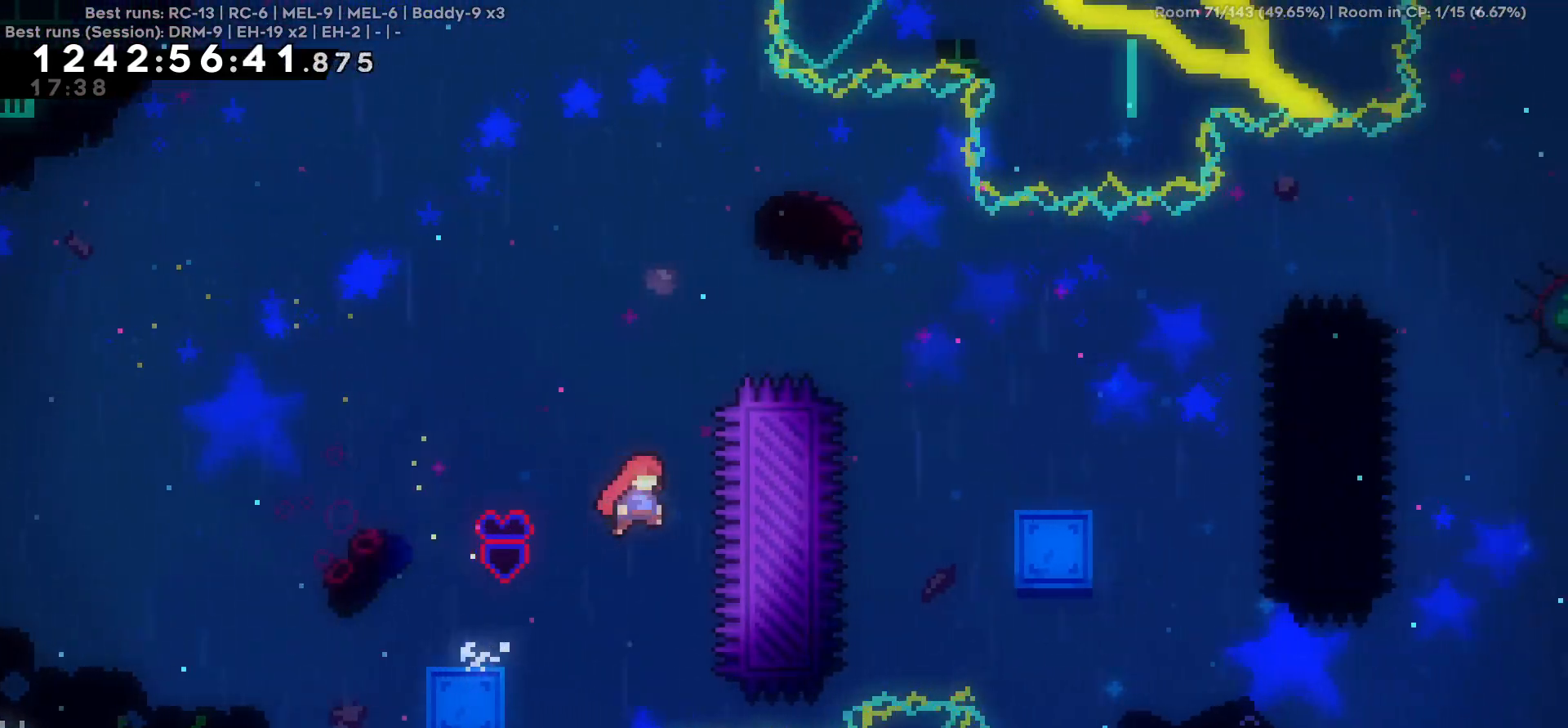
{"keys": ["d"], "events": [[384, "w", "up"]]}
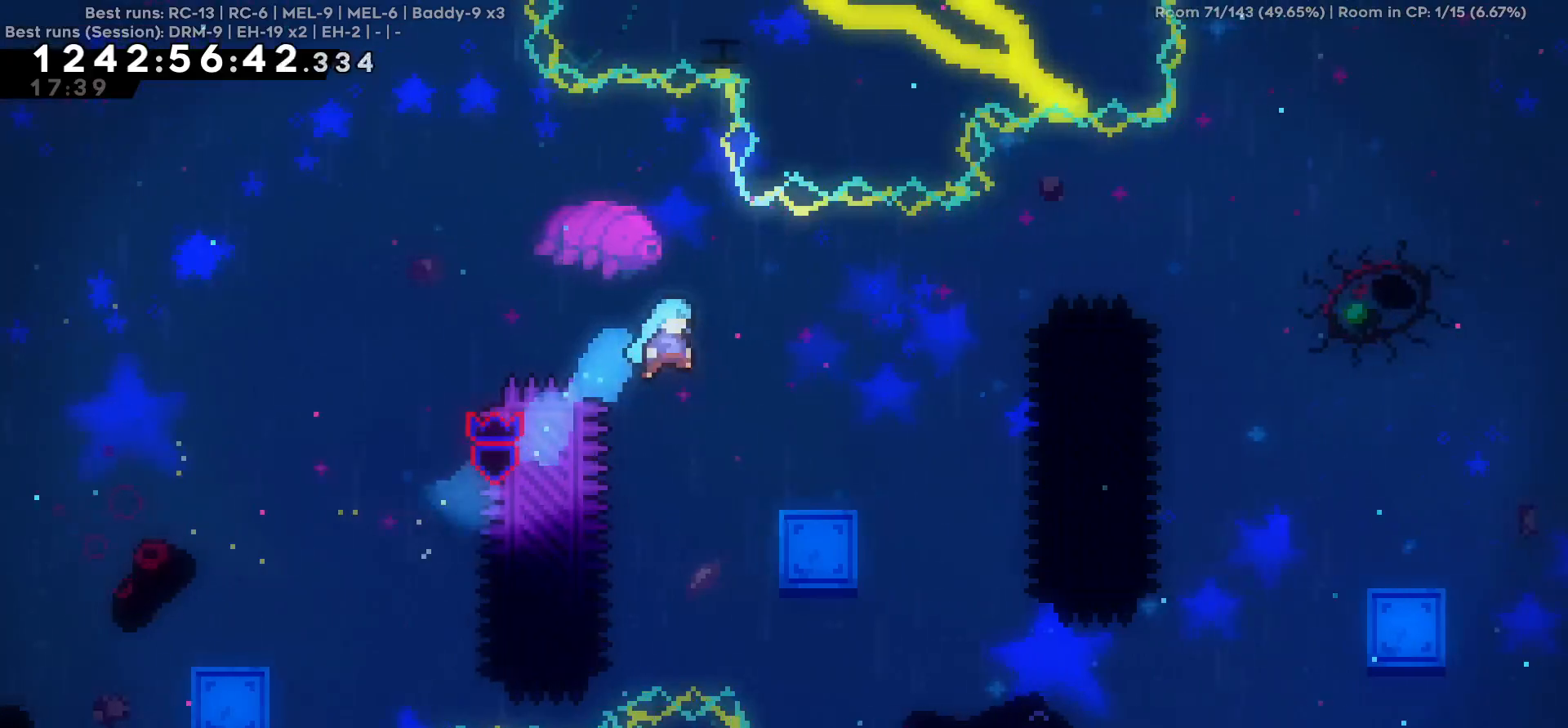
{"keys": ["d", "w"], "events": [[500, "w", "down"]]}